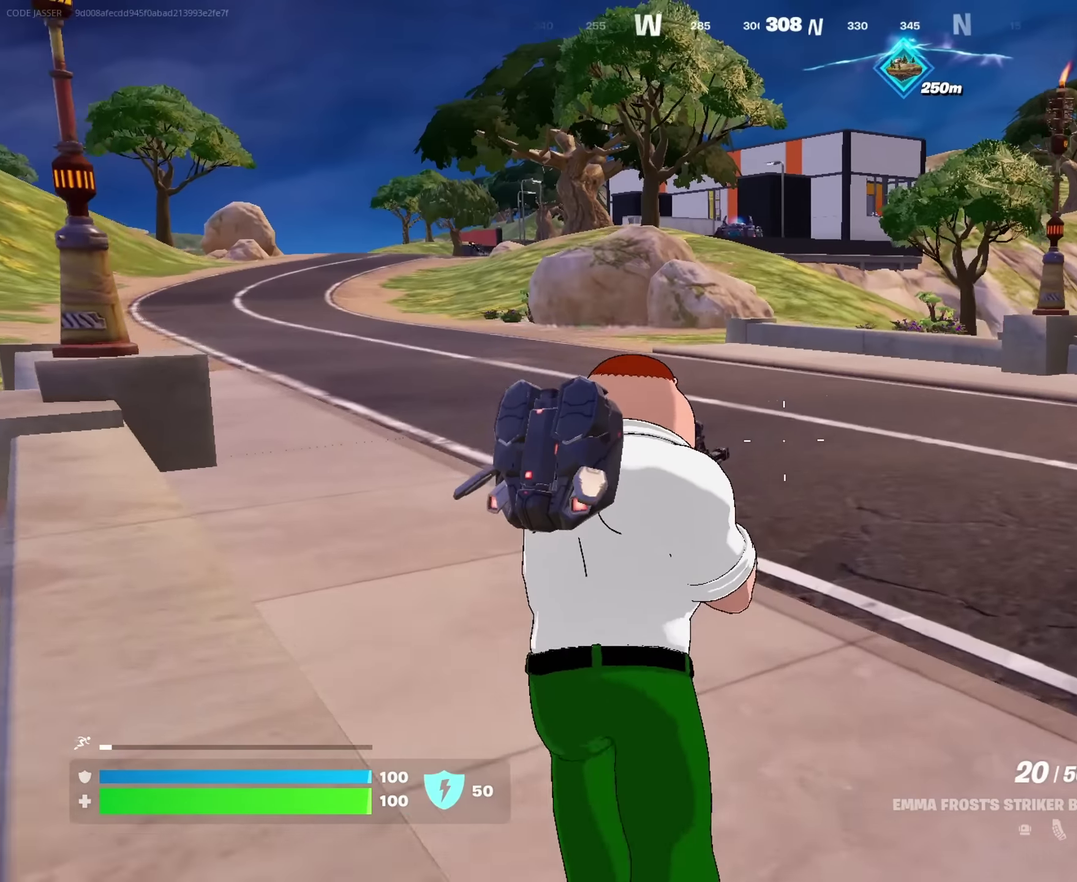
Gameplay with a controller (PlayStation layout); each line is a JSON object with the inputs held at the frame after it (dt_ms = milliseconds from this image to that frame). "events" lists button and stick changes between this image and that frame as [ms after this image, input, new state], when the widget could be followed in between. This document gives stick clicks only as held states, not as events.
{"dt_ms": 633, "buttons": [], "left_stick": "up", "right_stick": "center", "events": [[50, "right_stick", "left"], [183, "right_stick", "center"]]}
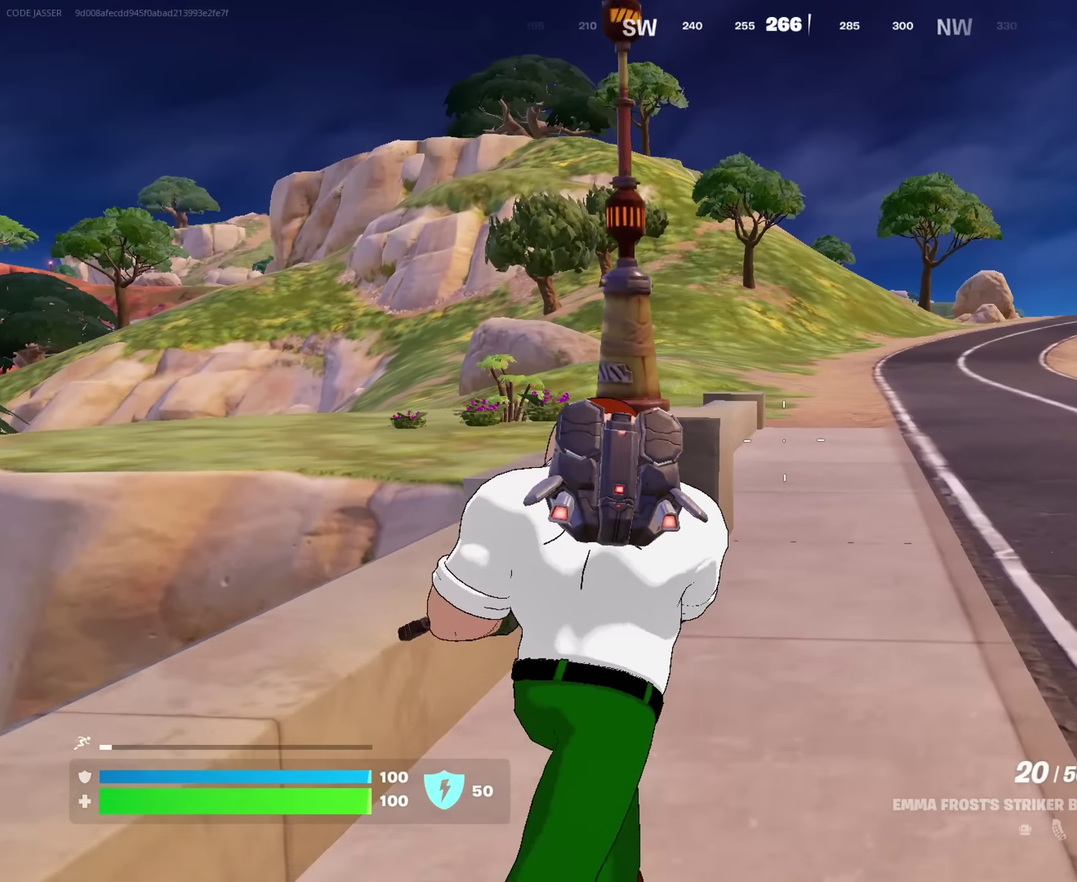
{"dt_ms": 367, "buttons": [], "left_stick": "up", "right_stick": "center", "events": []}
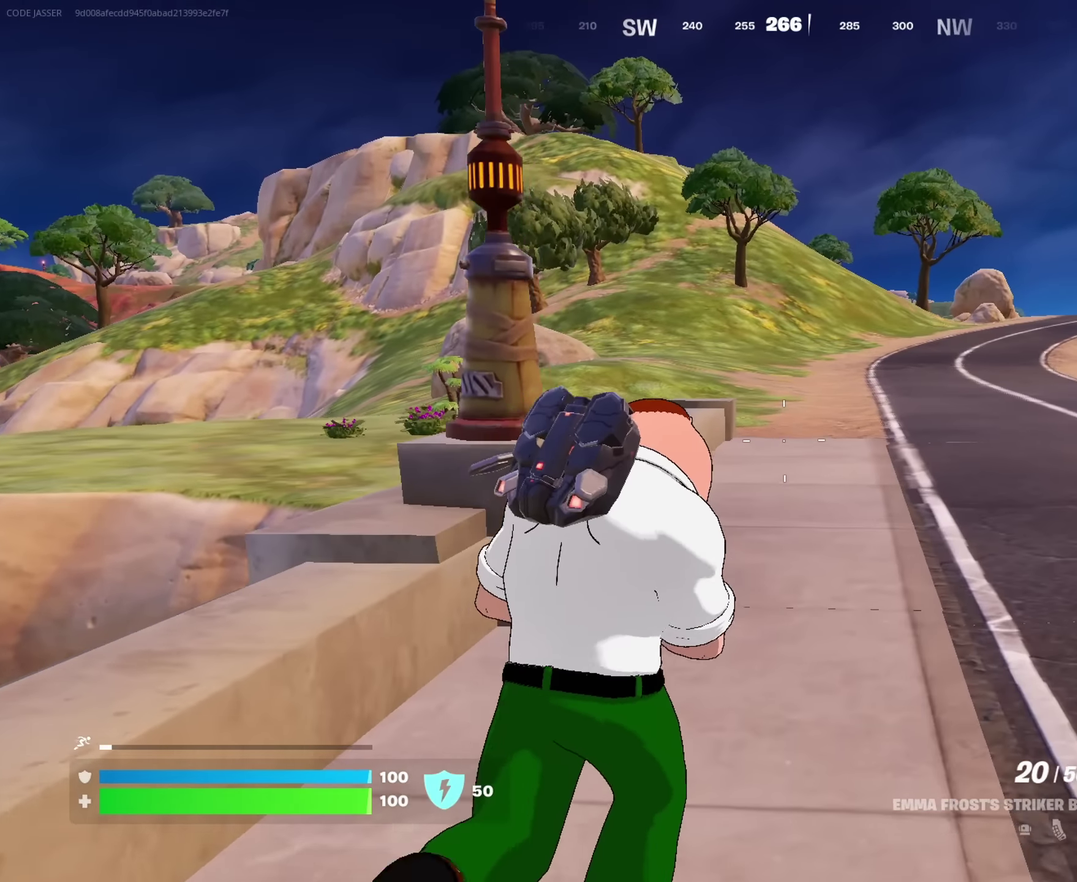
{"dt_ms": 633, "buttons": ["L2"], "left_stick": "center", "right_stick": "center"}
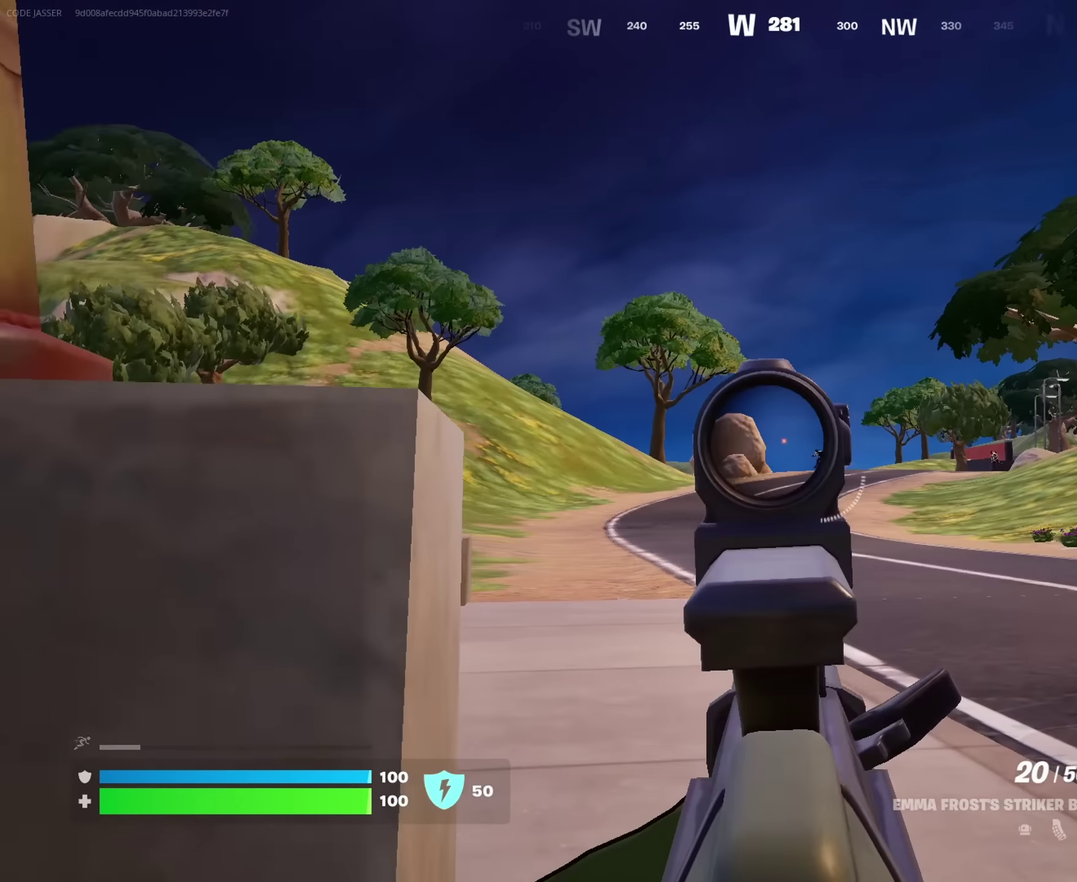
{"dt_ms": 367, "buttons": ["L2"], "left_stick": "center", "right_stick": "center", "events": []}
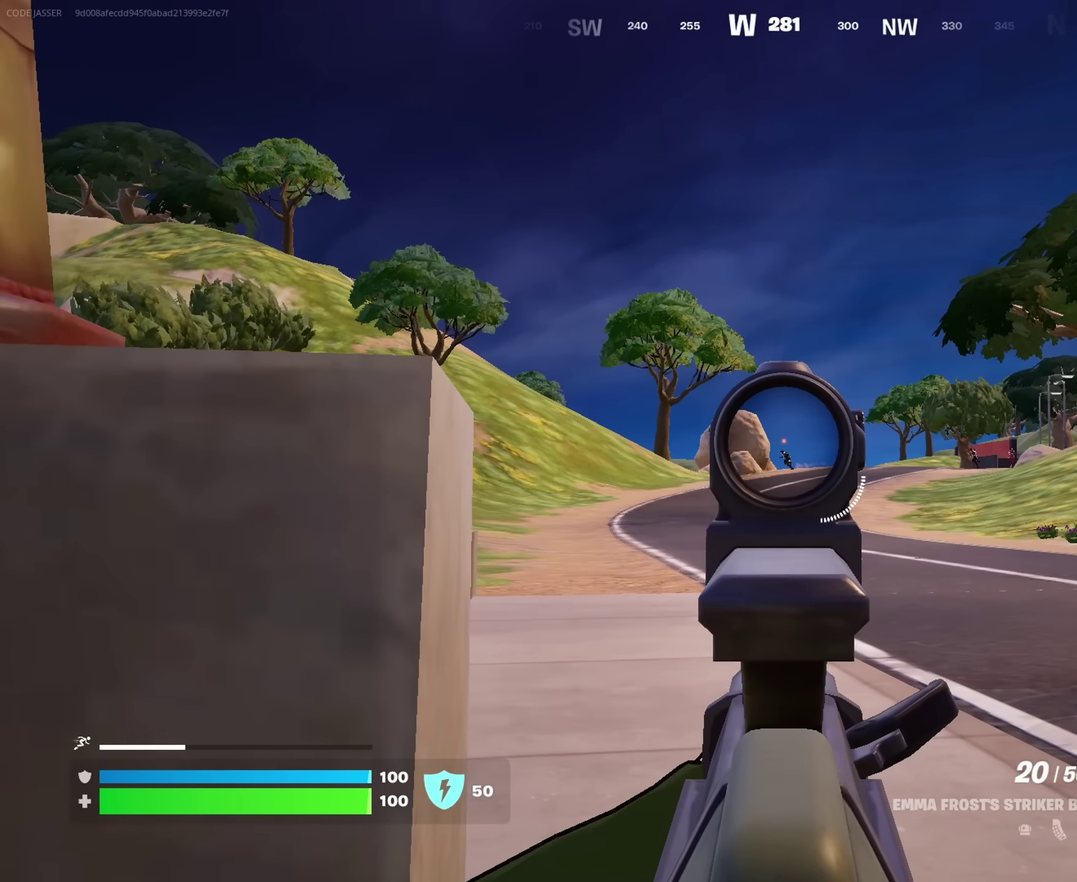
{"dt_ms": 733, "buttons": ["L2"], "left_stick": "center", "right_stick": "center", "events": []}
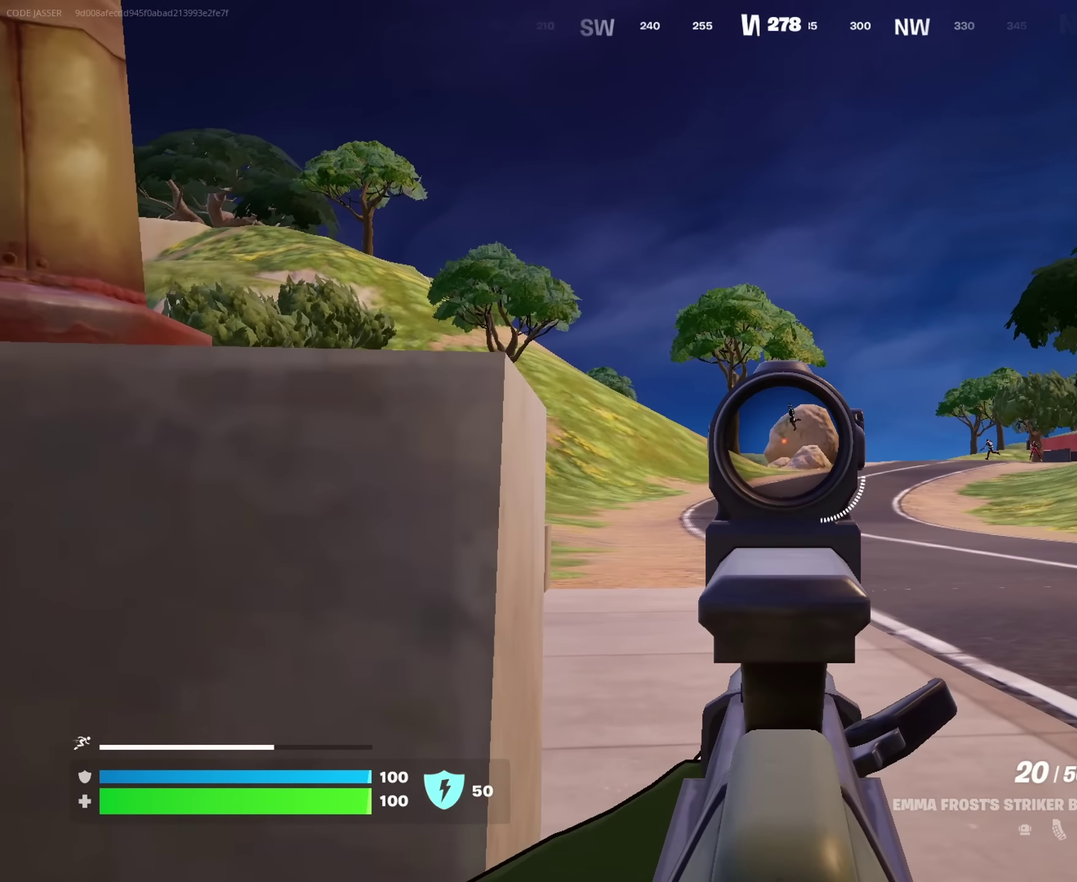
{"dt_ms": 267, "buttons": ["R2"], "left_stick": "center", "right_stick": "down", "events": [[234, "L2", "up"], [234, "R2", "down"], [267, "right_stick", "down"]]}
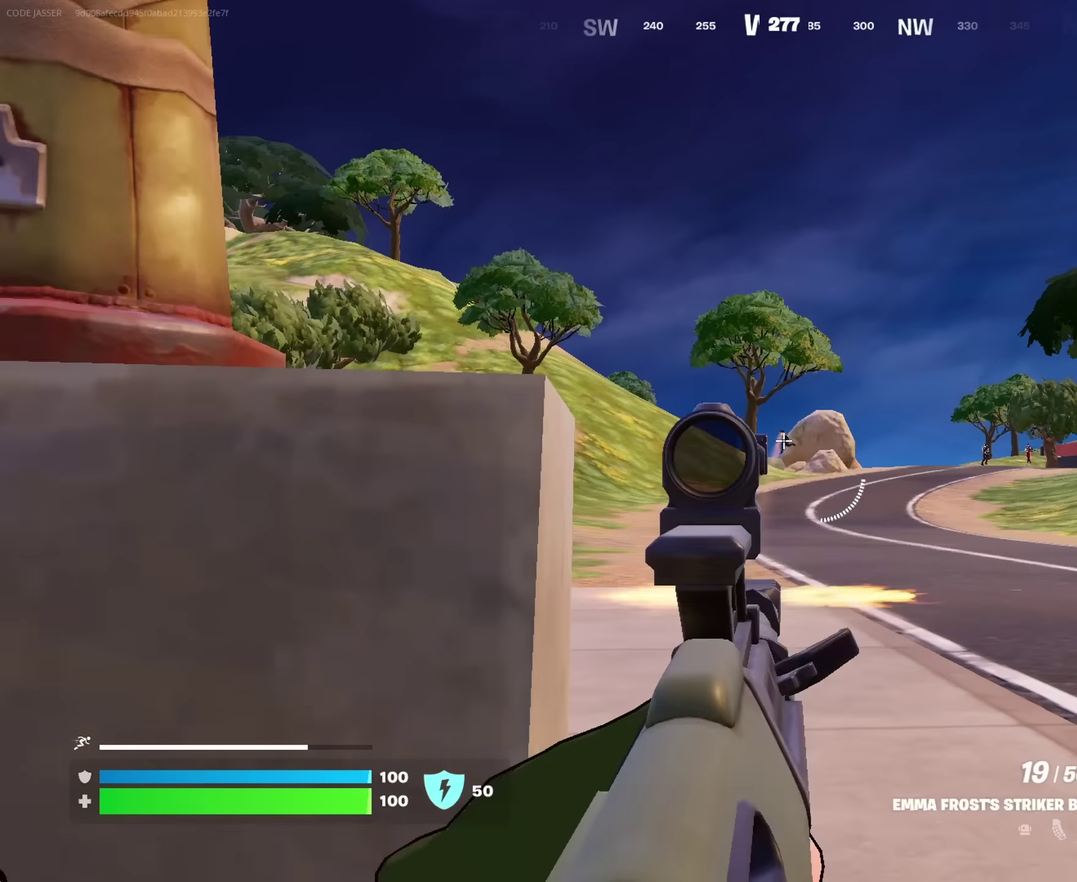
{"dt_ms": 617, "buttons": ["L2"], "left_stick": "left", "right_stick": "center", "events": [[17, "R2", "up"], [67, "L2", "down"], [117, "right_stick", "center"], [167, "left_stick", "left"], [217, "left_stick", "up-left"], [434, "left_stick", "right"], [550, "left_stick", "center"], [617, "left_stick", "left"]]}
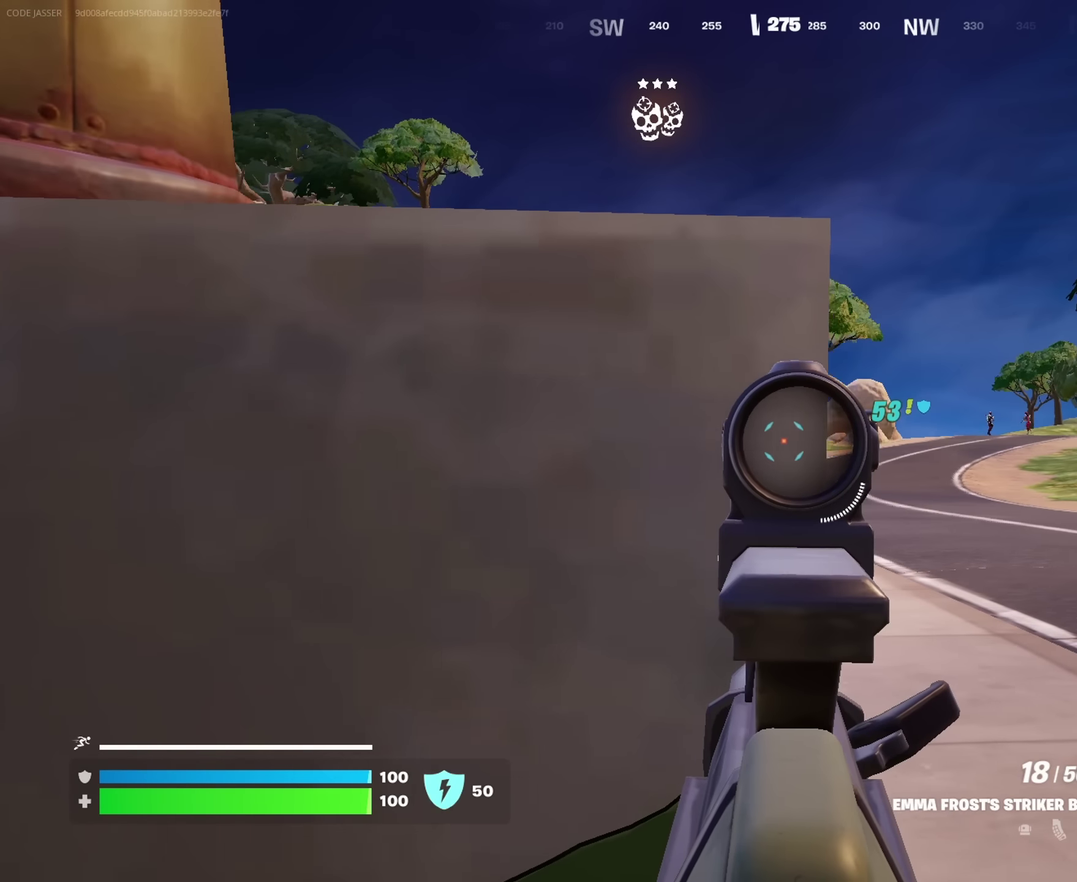
{"dt_ms": 383, "buttons": ["L2"], "left_stick": "center", "right_stick": "center", "events": [[100, "left_stick", "center"], [167, "left_stick", "right"], [217, "left_stick", "center"], [283, "left_stick", "right"], [383, "left_stick", "center"]]}
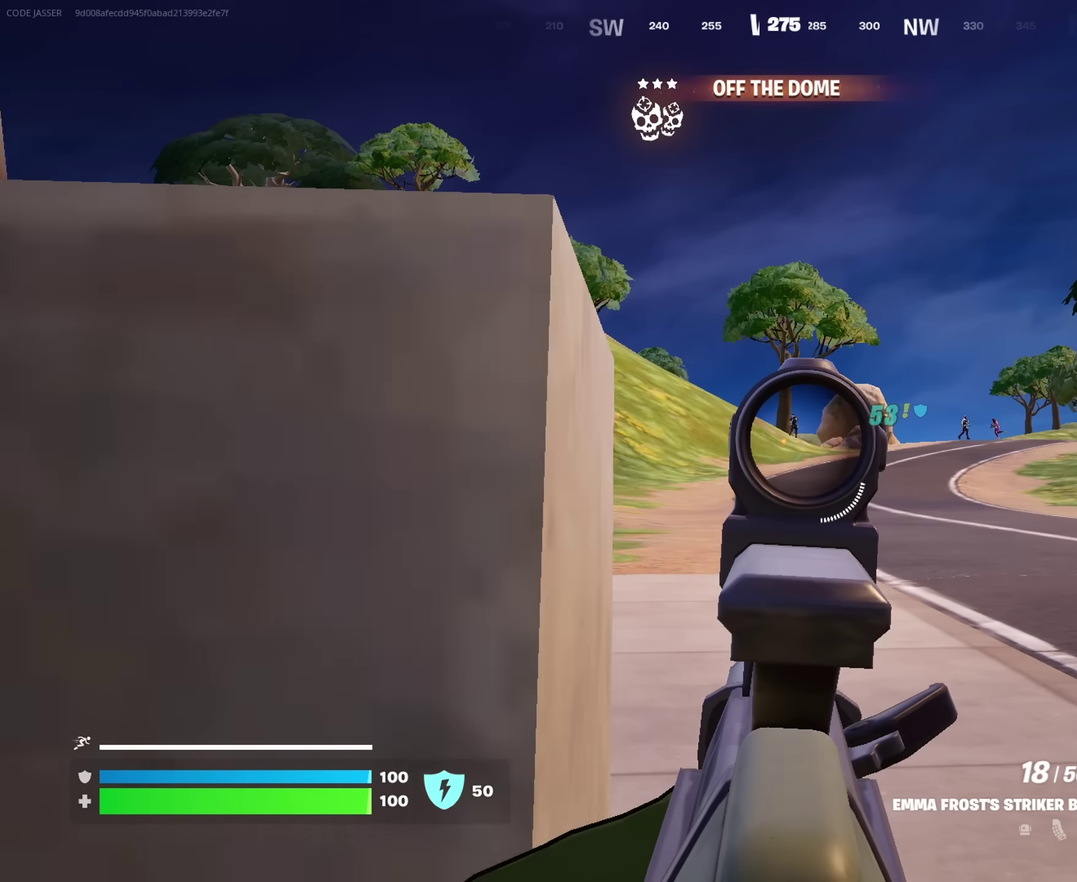
{"dt_ms": 617, "buttons": [], "left_stick": "left", "right_stick": "down-right", "events": [[450, "right_stick", "up-left"], [500, "right_stick", "center"], [534, "R2", "down"], [567, "right_stick", "down-right"], [584, "left_stick", "left"], [600, "L2", "up"], [600, "R2", "up"]]}
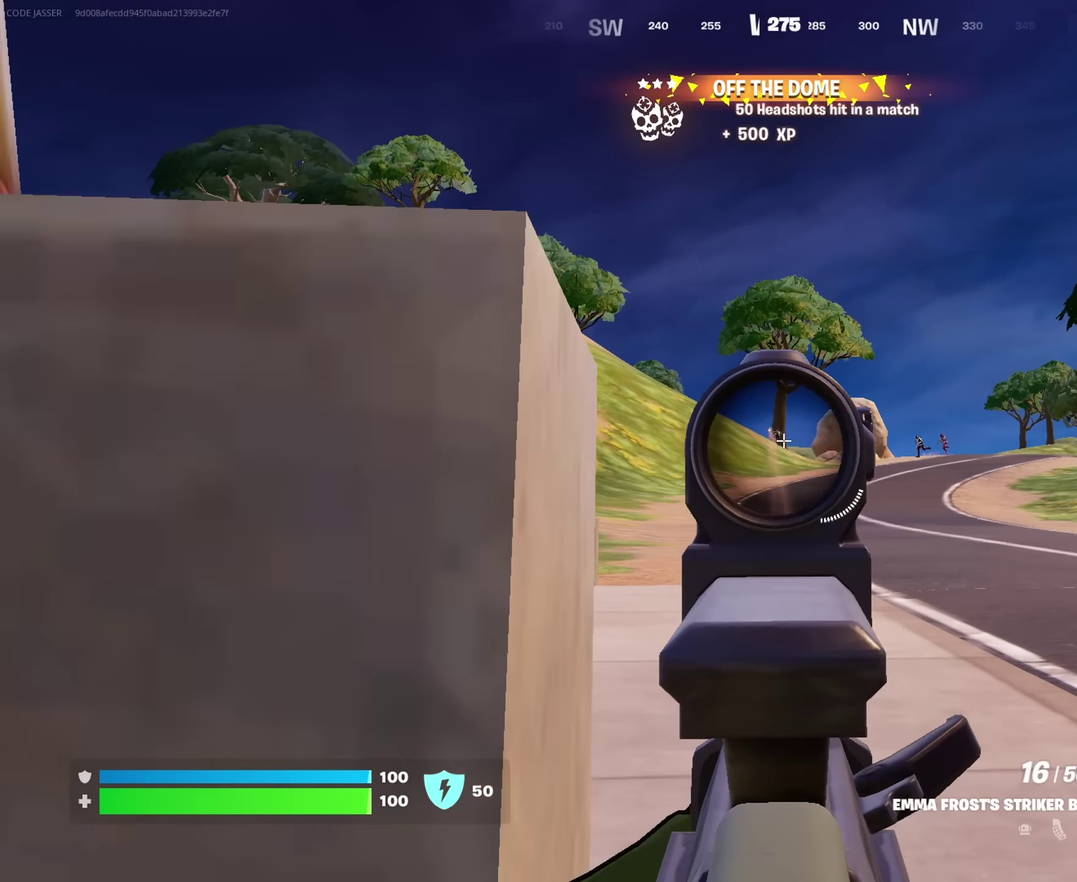
{"dt_ms": 383, "buttons": ["L2"], "left_stick": "center", "right_stick": "center", "events": [[67, "right_stick", "center"], [133, "L2", "down"], [150, "left_stick", "up-right"], [233, "left_stick", "right"], [317, "left_stick", "center"]]}
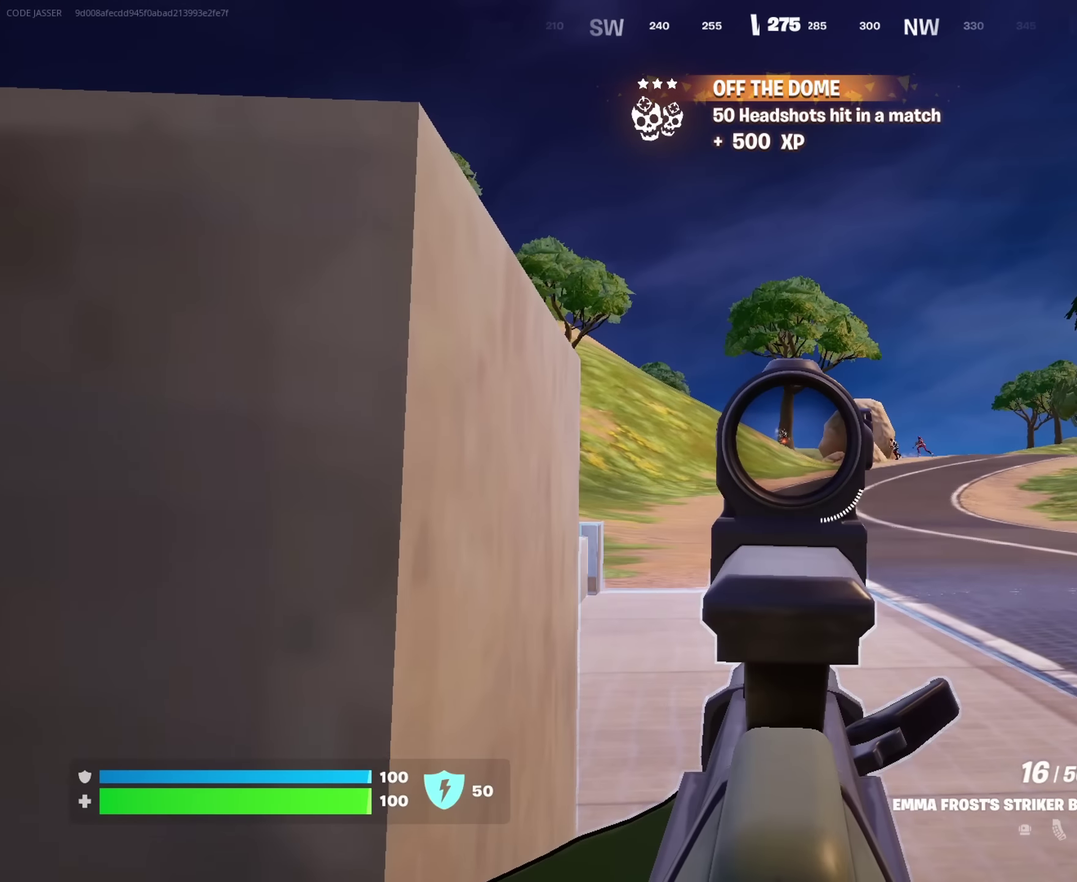
{"dt_ms": 617, "buttons": ["L2"], "left_stick": "center", "right_stick": "center", "events": [[217, "R2", "down"], [300, "L2", "up"], [300, "R2", "up"], [384, "L2", "down"]]}
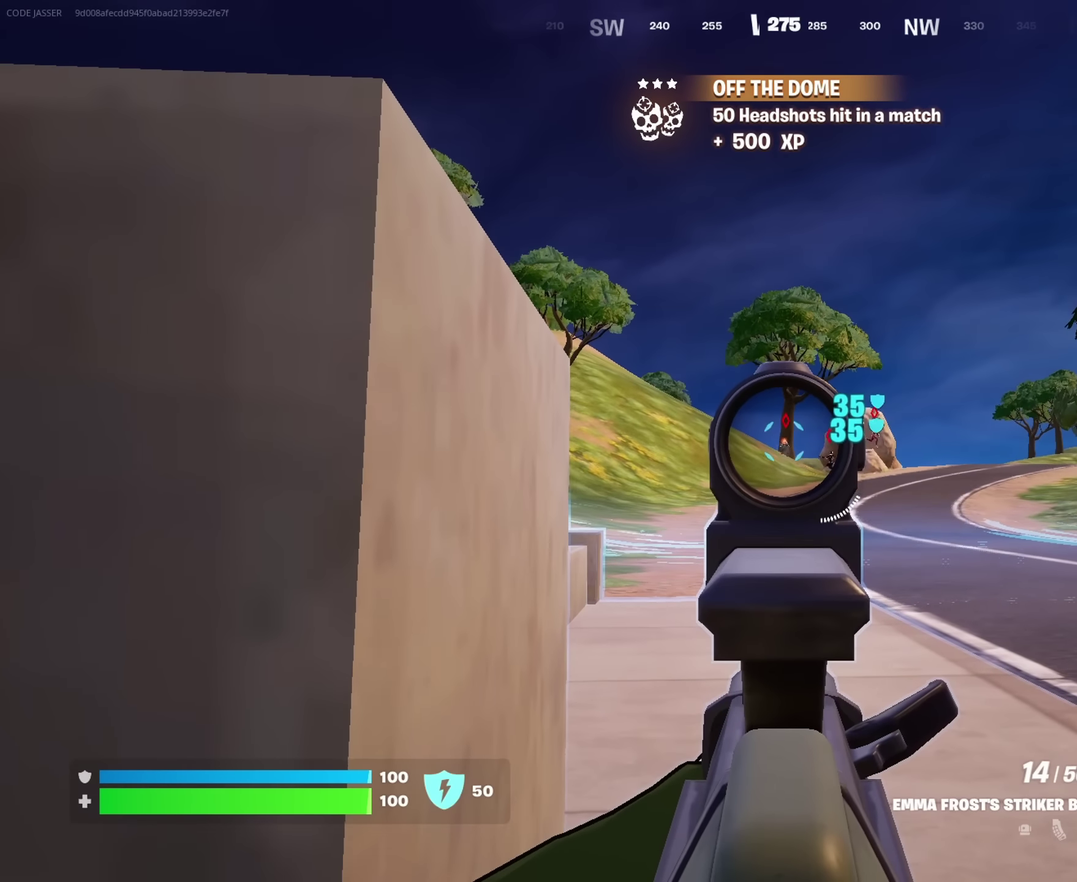
{"dt_ms": 383, "buttons": ["L2"], "left_stick": "center", "right_stick": "center", "events": [[133, "R2", "down"], [217, "L2", "up"], [250, "R2", "up"], [317, "L2", "down"]]}
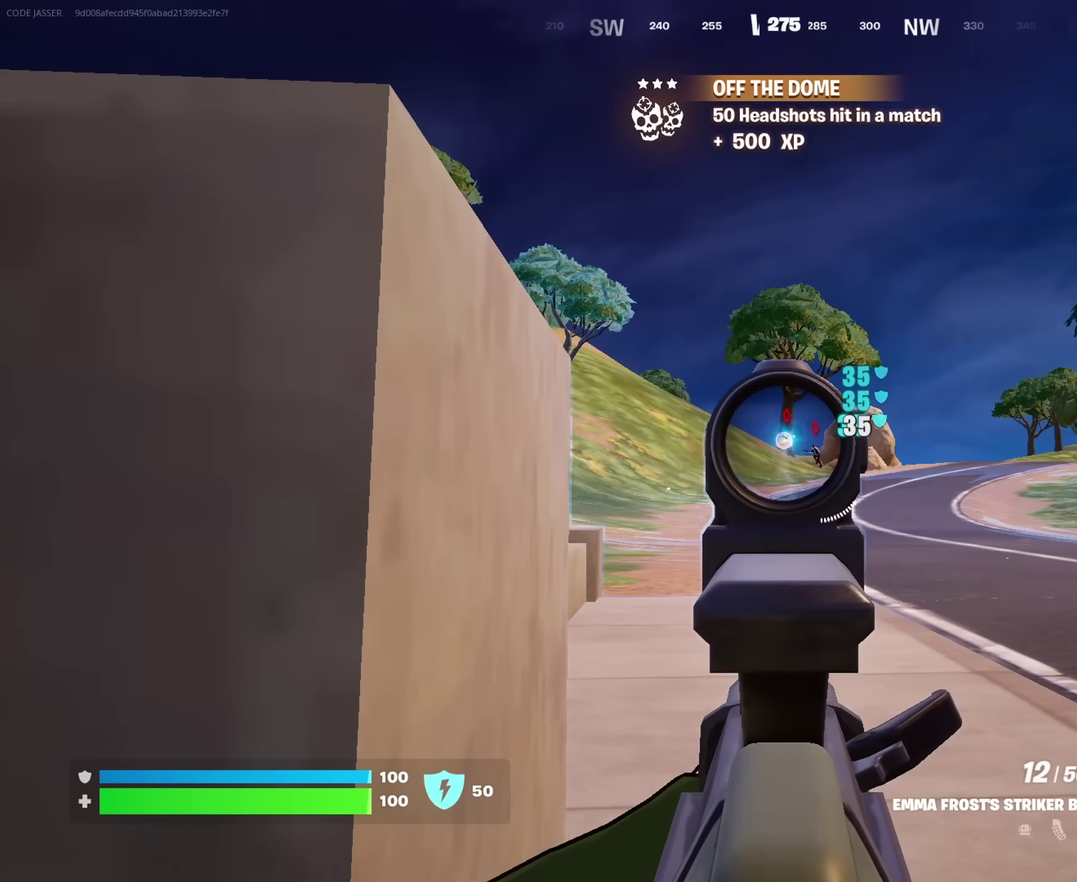
{"dt_ms": 517, "buttons": ["L2"], "left_stick": "center", "right_stick": "center", "events": [[200, "R2", "down"], [334, "R2", "up"]]}
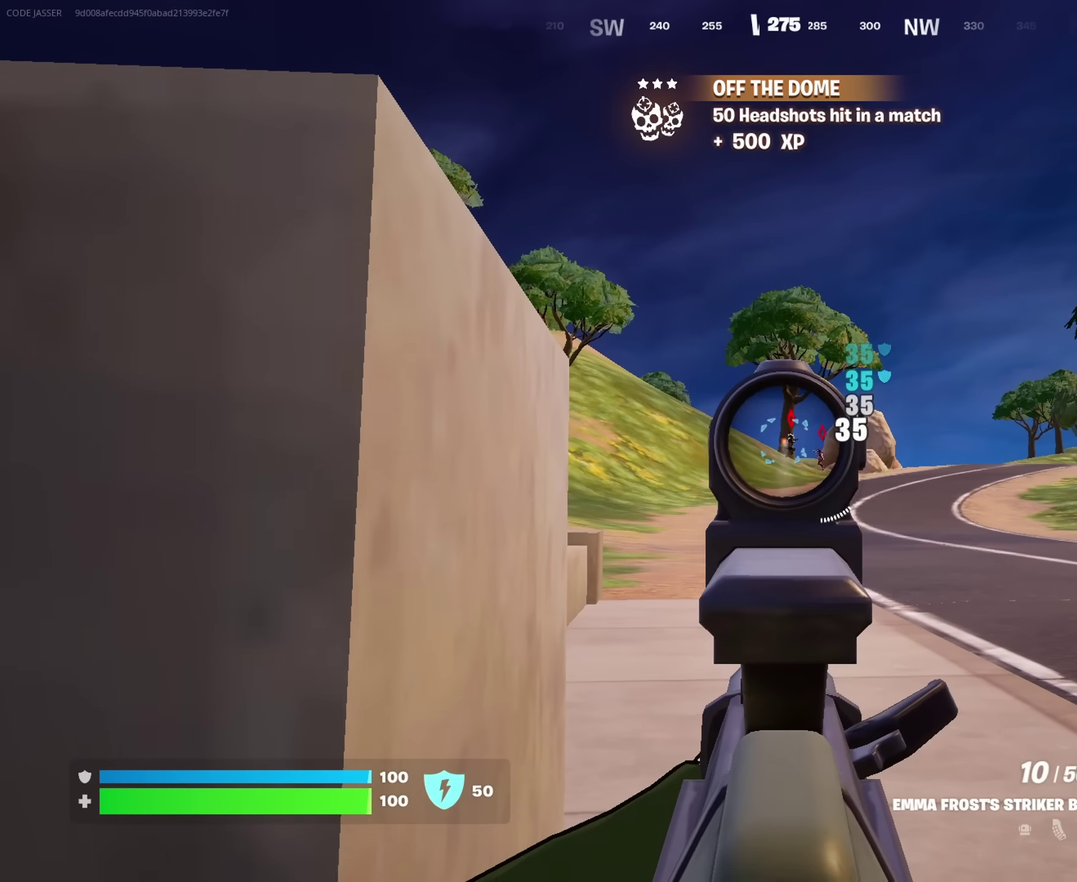
{"dt_ms": 483, "buttons": ["L2"], "left_stick": "center", "right_stick": "center", "events": [[133, "R2", "down"], [233, "R2", "up"], [267, "L2", "up"], [383, "L2", "down"], [417, "left_stick", "right"], [467, "left_stick", "center"]]}
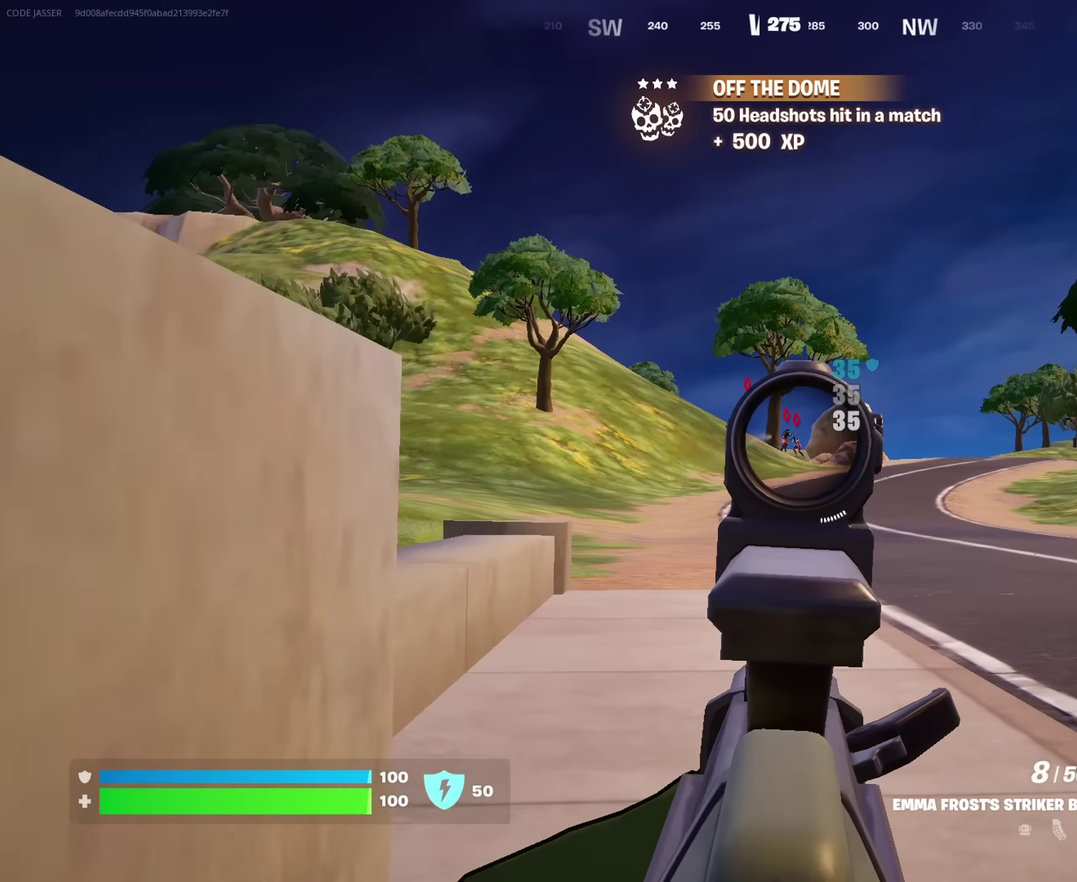
{"dt_ms": 517, "buttons": ["L2", "R2"], "left_stick": "right", "right_stick": "center", "events": [[67, "R2", "down"], [184, "R2", "up"], [417, "left_stick", "right"], [484, "R2", "down"]]}
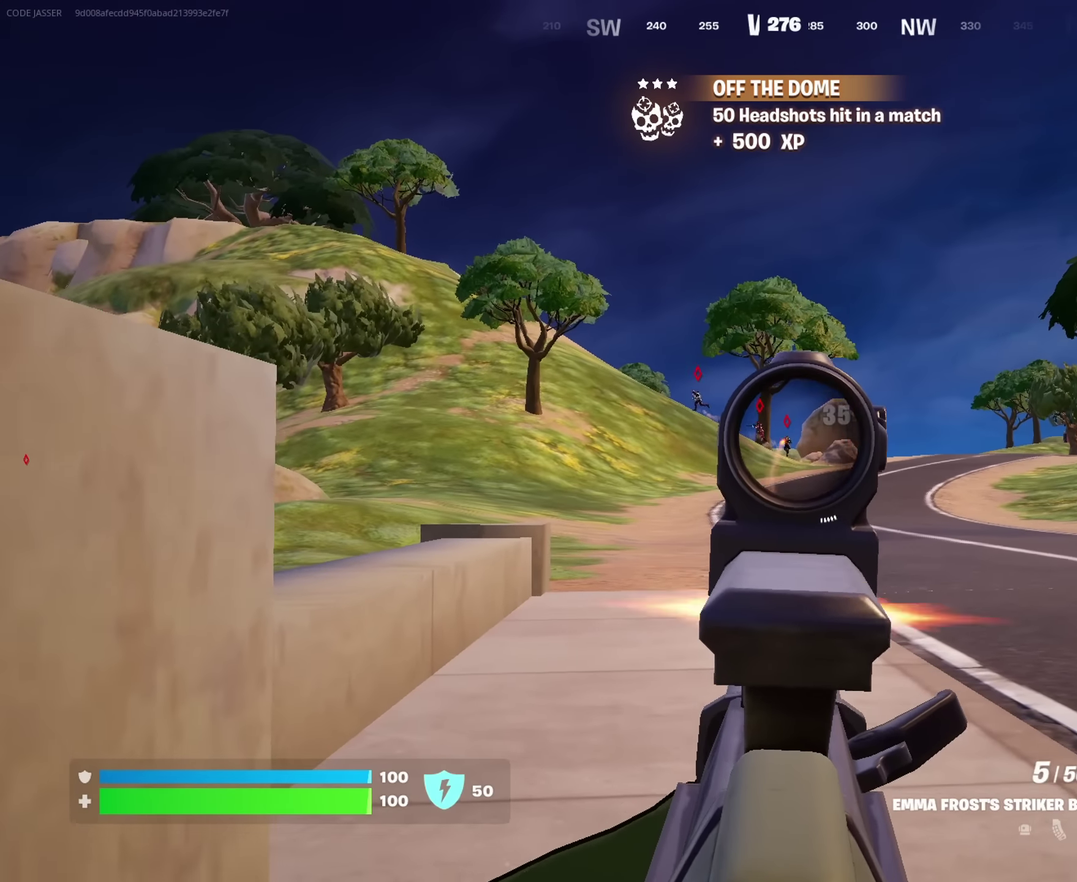
{"dt_ms": 483, "buttons": ["L2", "R2"], "left_stick": "left", "right_stick": "up"}
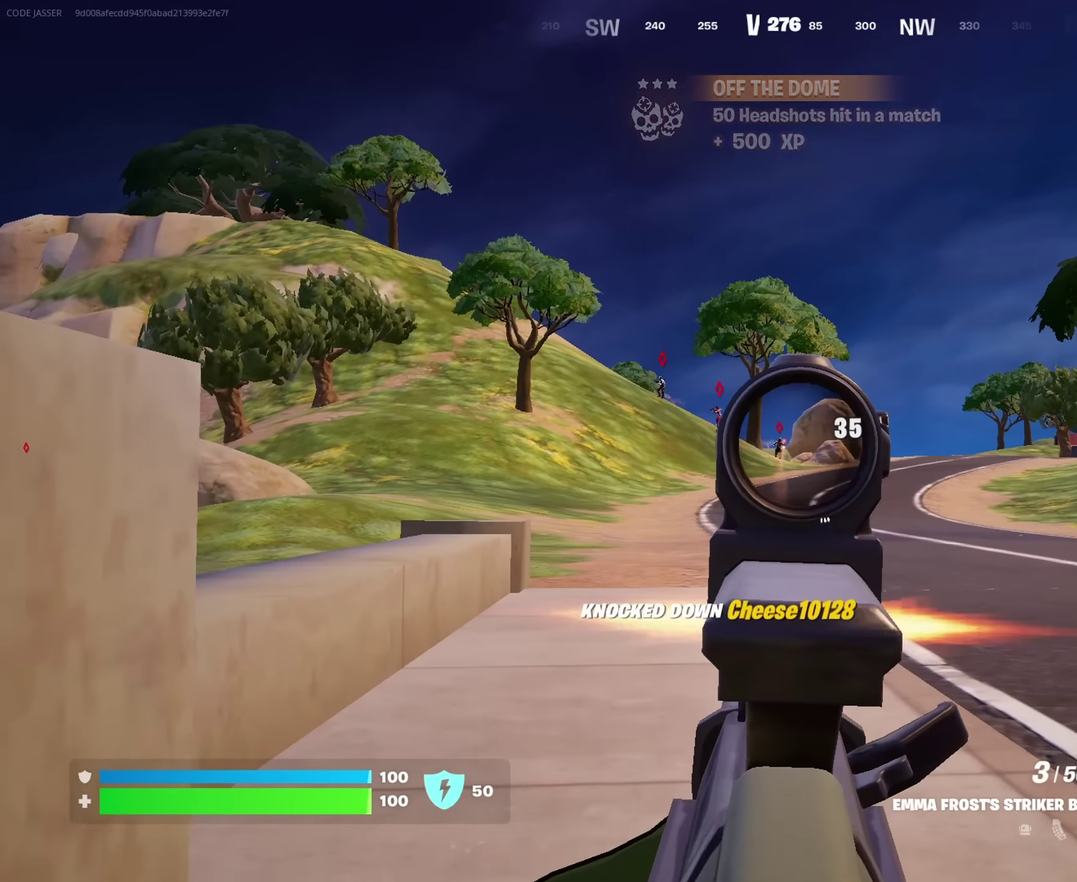
{"dt_ms": 517, "buttons": [], "left_stick": "up-left", "right_stick": "center"}
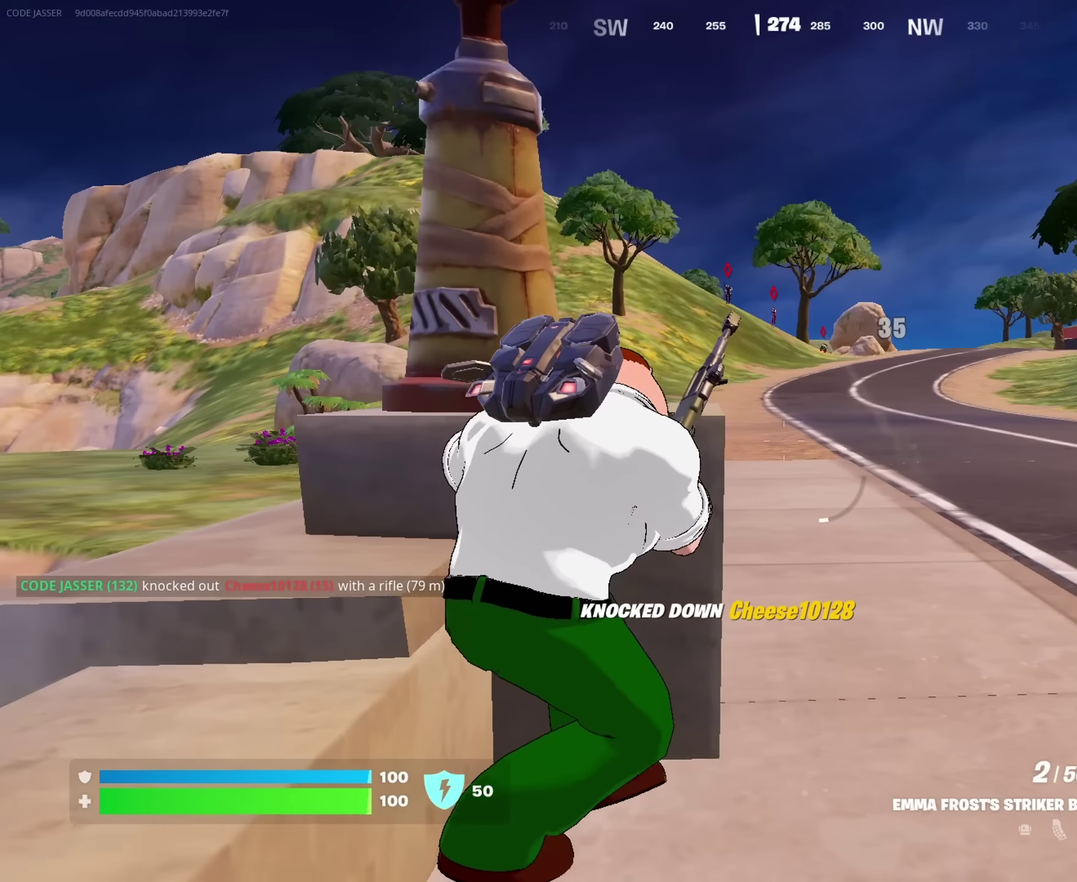
{"dt_ms": 483, "buttons": [], "left_stick": "down-left", "right_stick": "center", "events": [[83, "left_stick", "center"], [400, "left_stick", "down-left"]]}